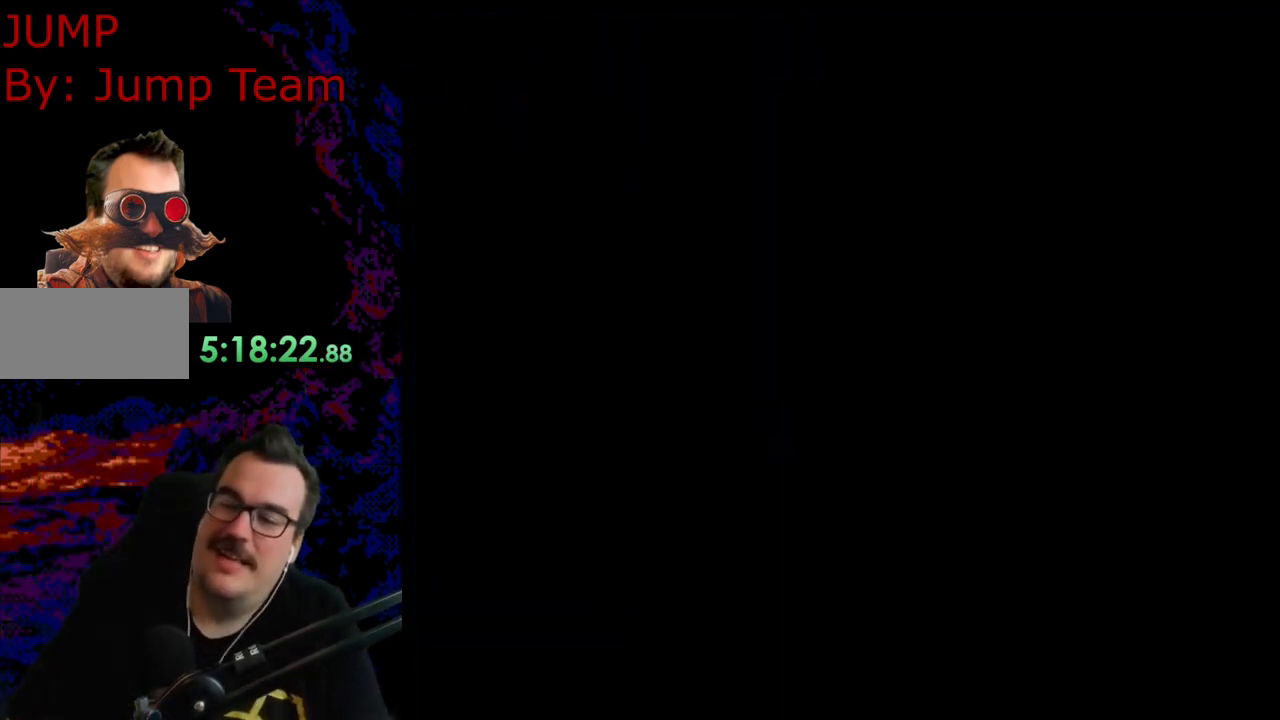
Gameplay with a controller (Nintendo layout); each line is a JSON object with the inputs held at the frame after it. "events" lists button and stick changes between this image and that frame as [ms after this image, input, new state], when the widget could be followed in between. Not read: L3 R3.
{"buttons": ["Y", "DPAD_RIGHT"], "events": [[200, "DPAD_RIGHT", "down"]]}
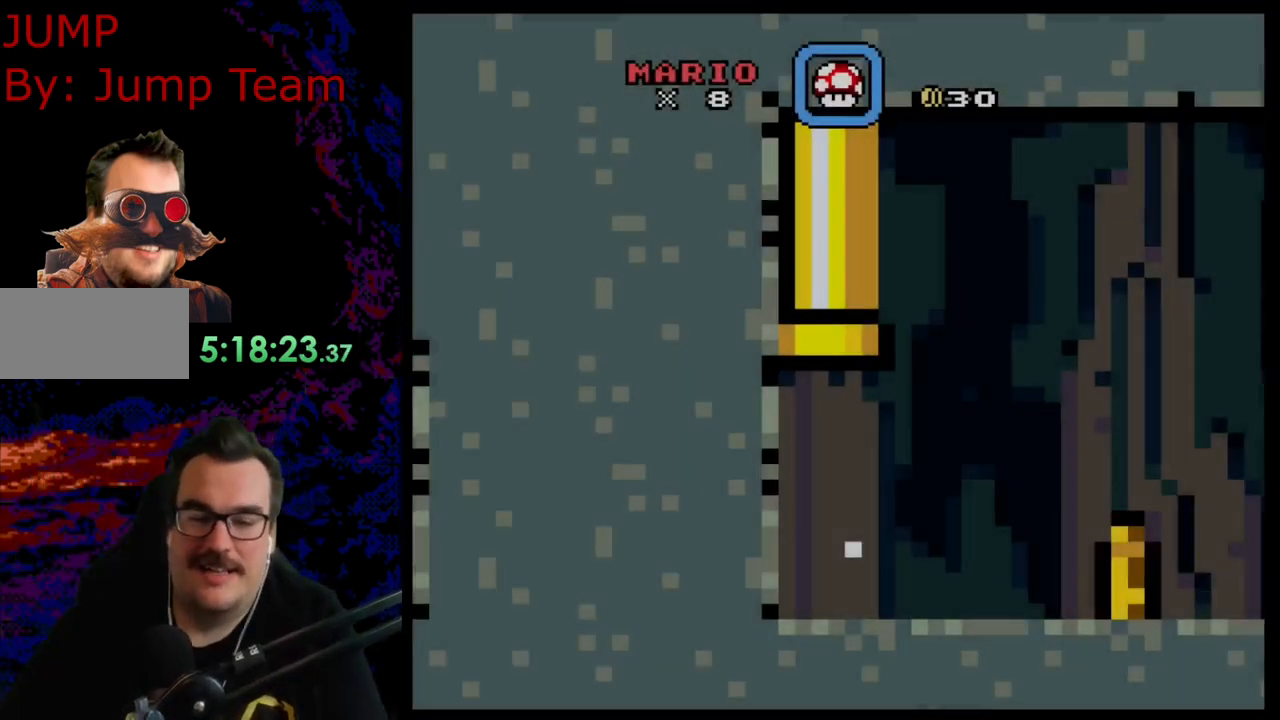
{"buttons": ["Y", "DPAD_RIGHT"], "events": []}
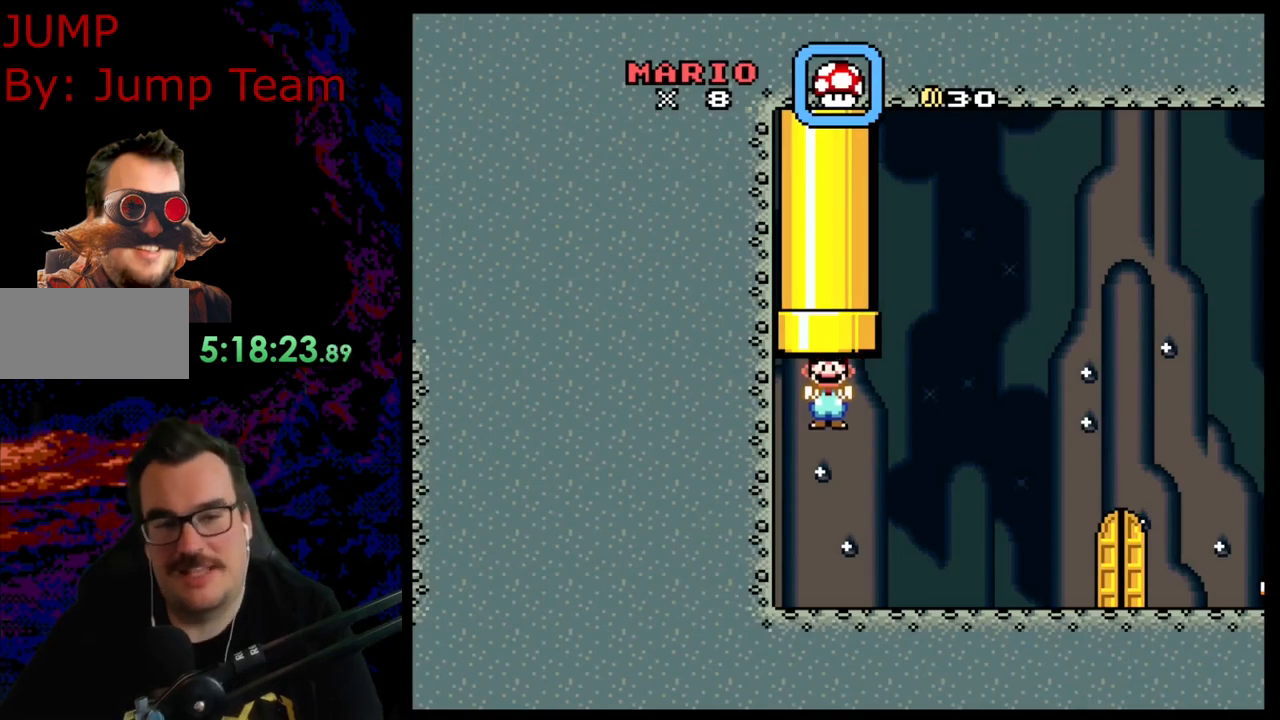
{"buttons": ["Y", "DPAD_RIGHT"], "events": []}
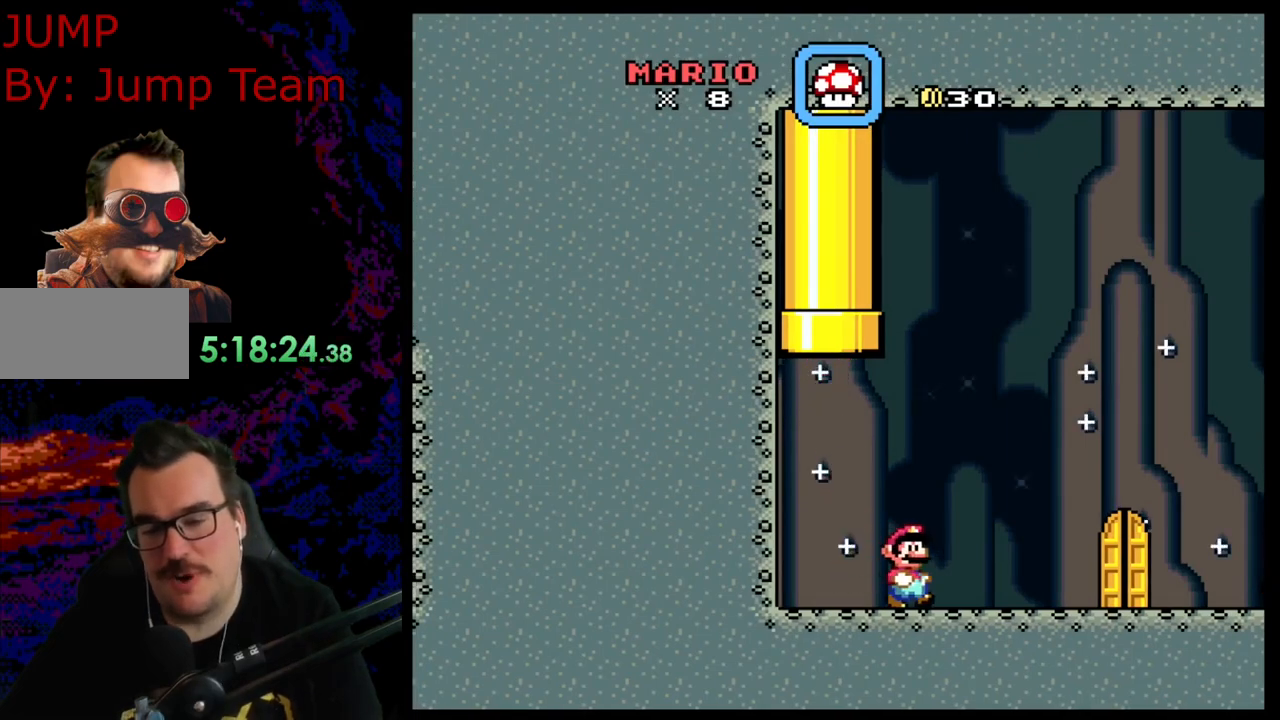
{"buttons": ["Y", "DPAD_RIGHT"], "events": []}
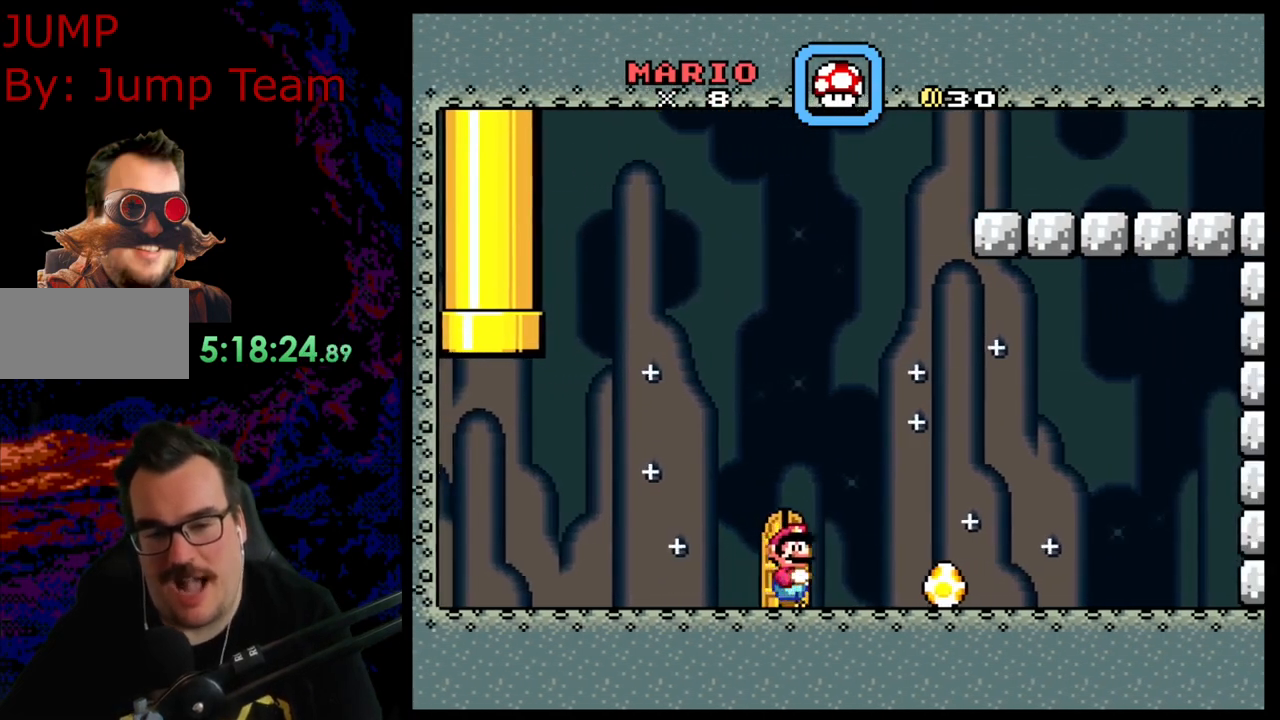
{"buttons": ["Y", "DPAD_LEFT"], "events": [[250, "DPAD_LEFT", "down"], [250, "DPAD_RIGHT", "up"]]}
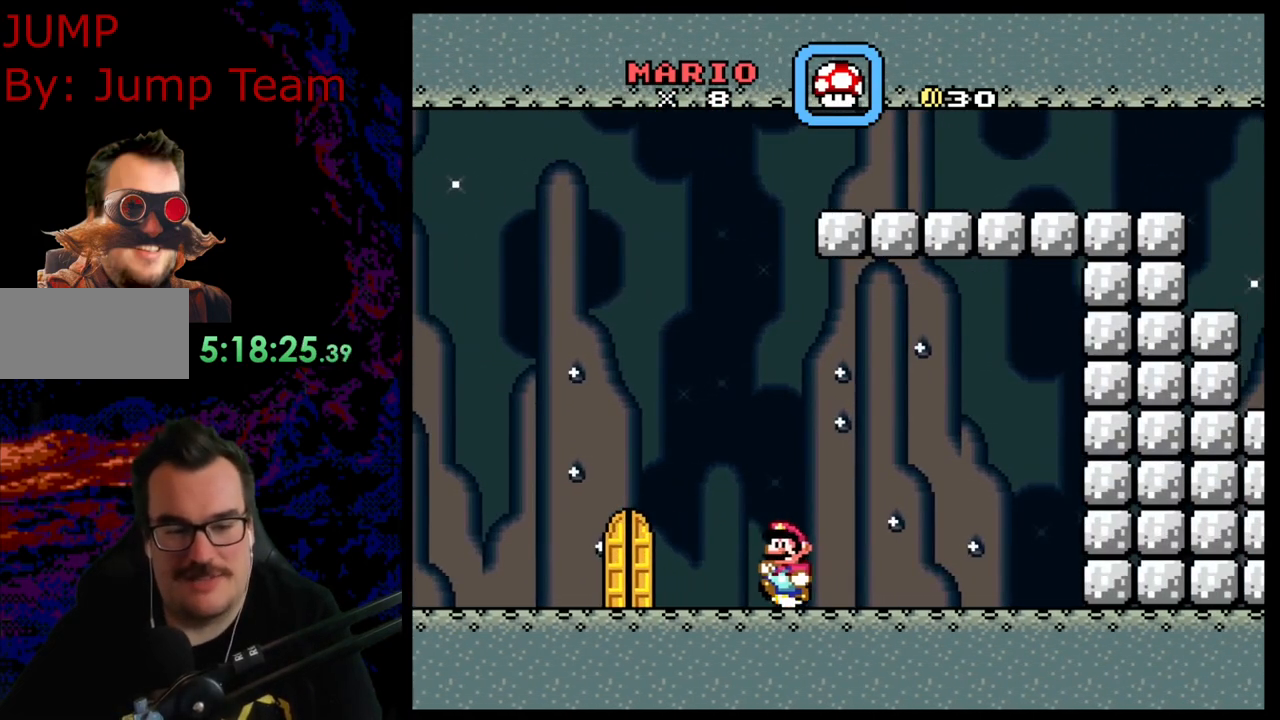
{"buttons": ["Y", "DPAD_DOWN"], "events": [[50, "DPAD_LEFT", "up"], [67, "DPAD_RIGHT", "down"], [200, "DPAD_RIGHT", "up"], [367, "DPAD_DOWN", "down"]]}
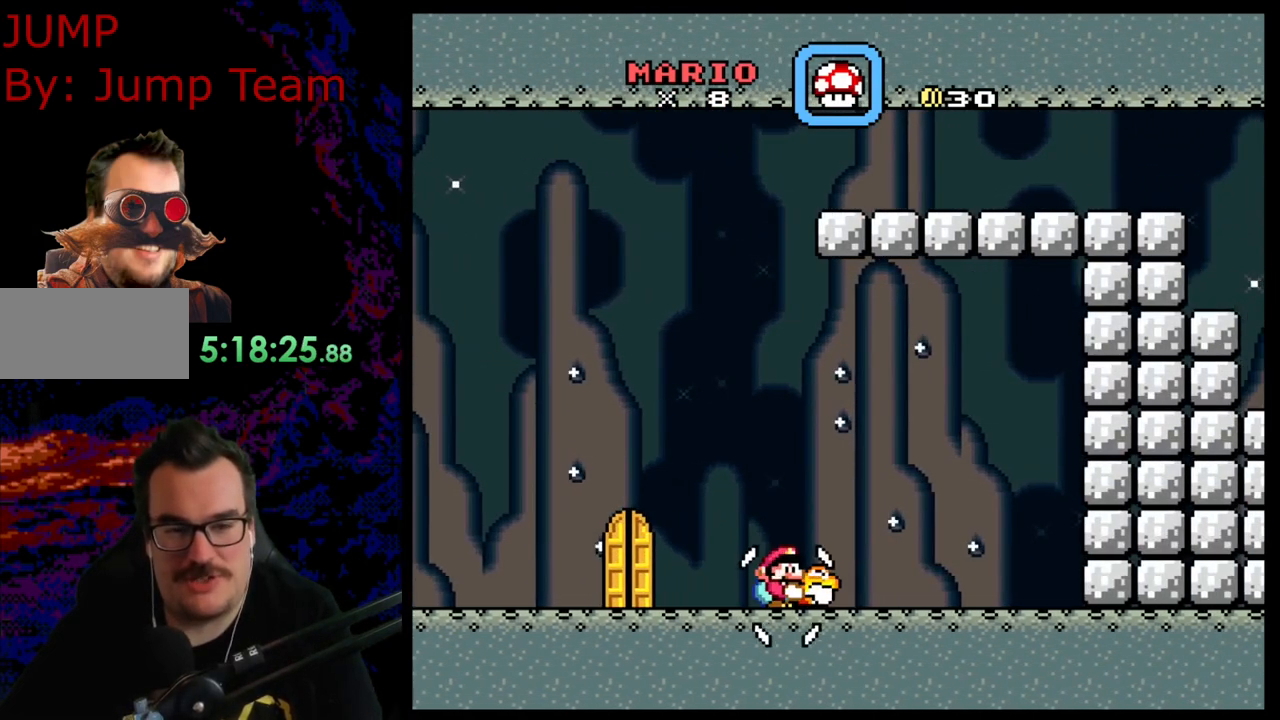
{"buttons": [], "events": [[100, "DPAD_DOWN", "up"], [100, "Y", "up"], [250, "SELECT", "down"], [350, "SELECT", "up"]]}
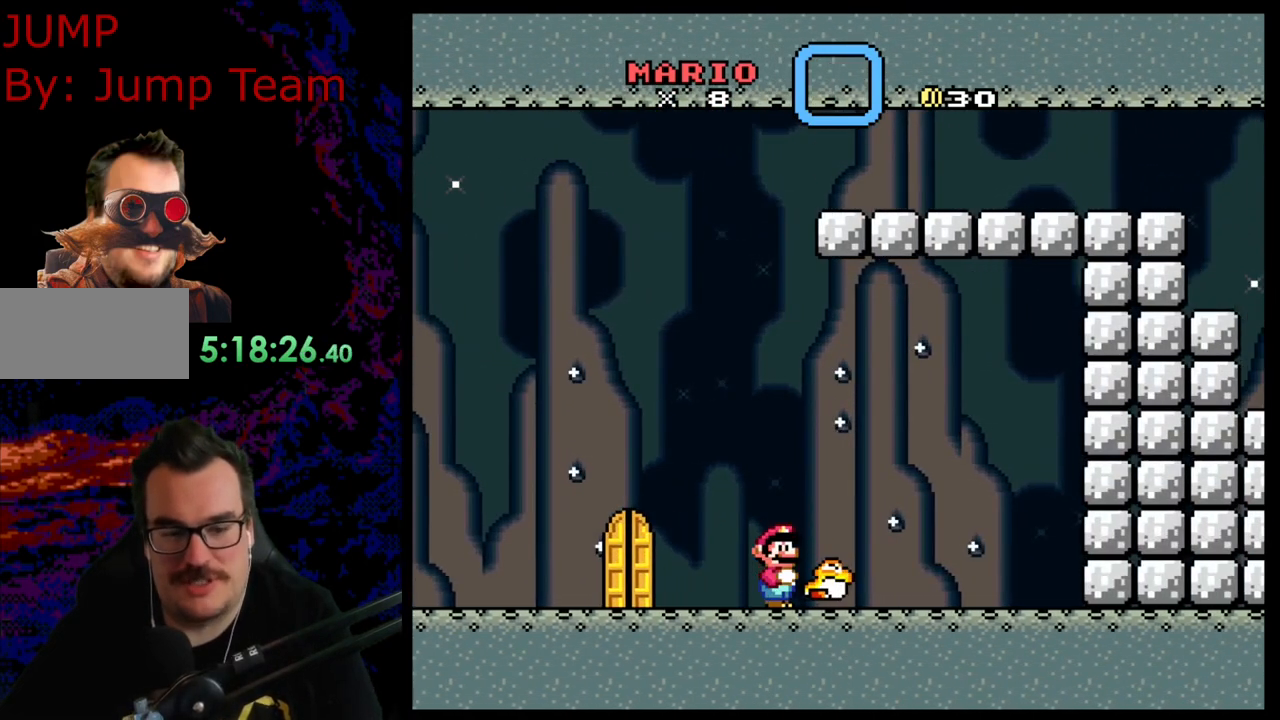
{"buttons": ["Y", "DPAD_LEFT"], "events": [[33, "Y", "down"], [117, "DPAD_RIGHT", "down"], [233, "DPAD_RIGHT", "up"], [367, "DPAD_LEFT", "down"]]}
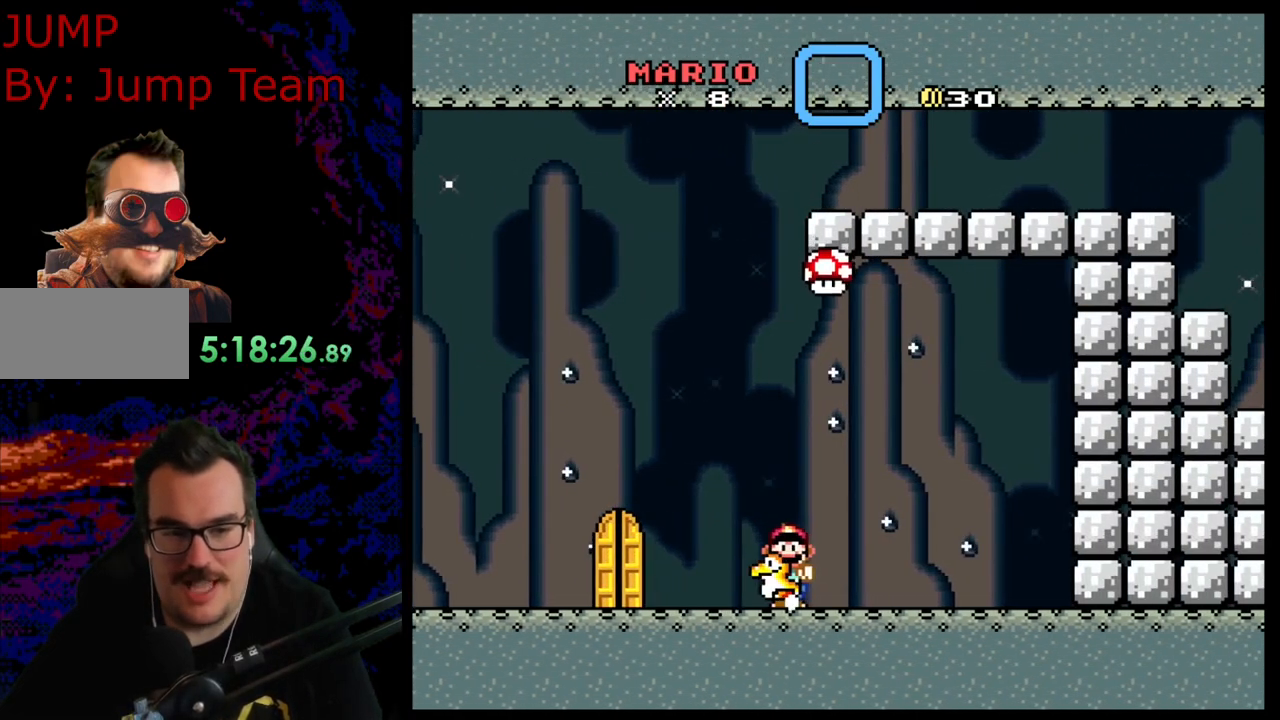
{"buttons": ["DPAD_UP"], "events": [[33, "DPAD_LEFT", "up"], [33, "DPAD_RIGHT", "down"], [150, "DPAD_RIGHT", "up"], [267, "DPAD_UP", "down"], [367, "Y", "up"]]}
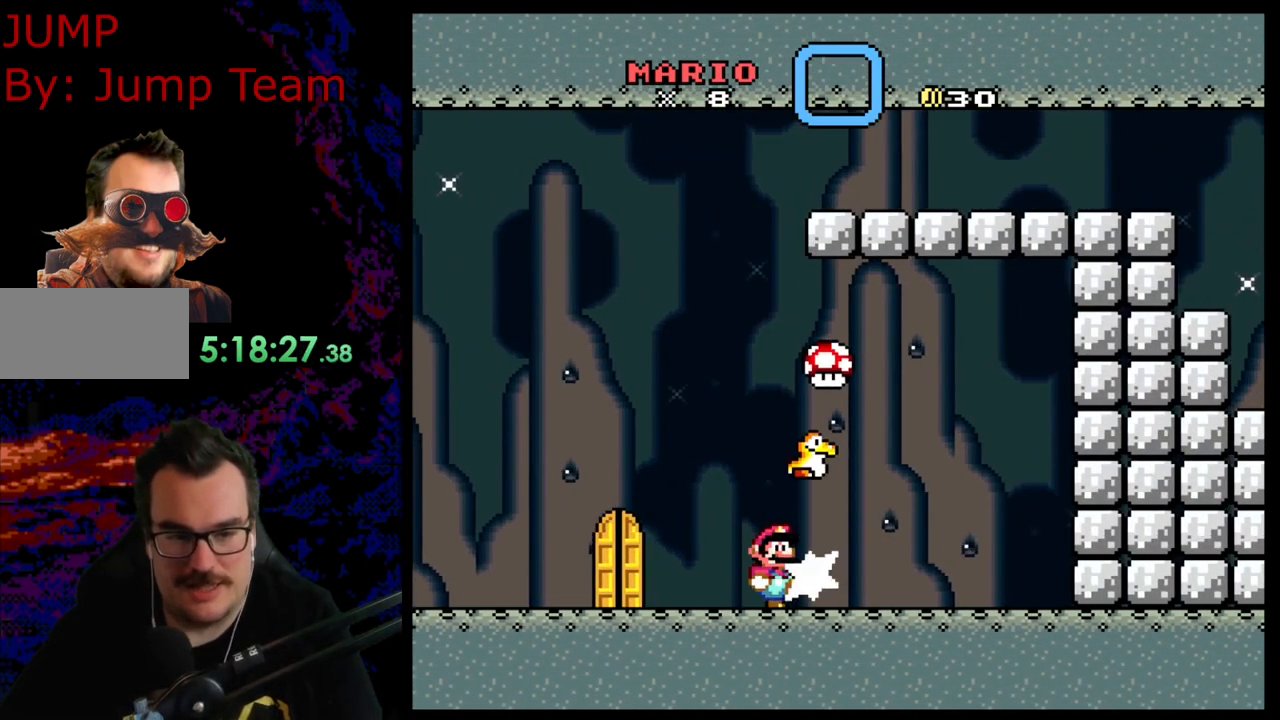
{"buttons": ["Y"], "events": [[50, "Y", "down"], [83, "DPAD_UP", "up"]]}
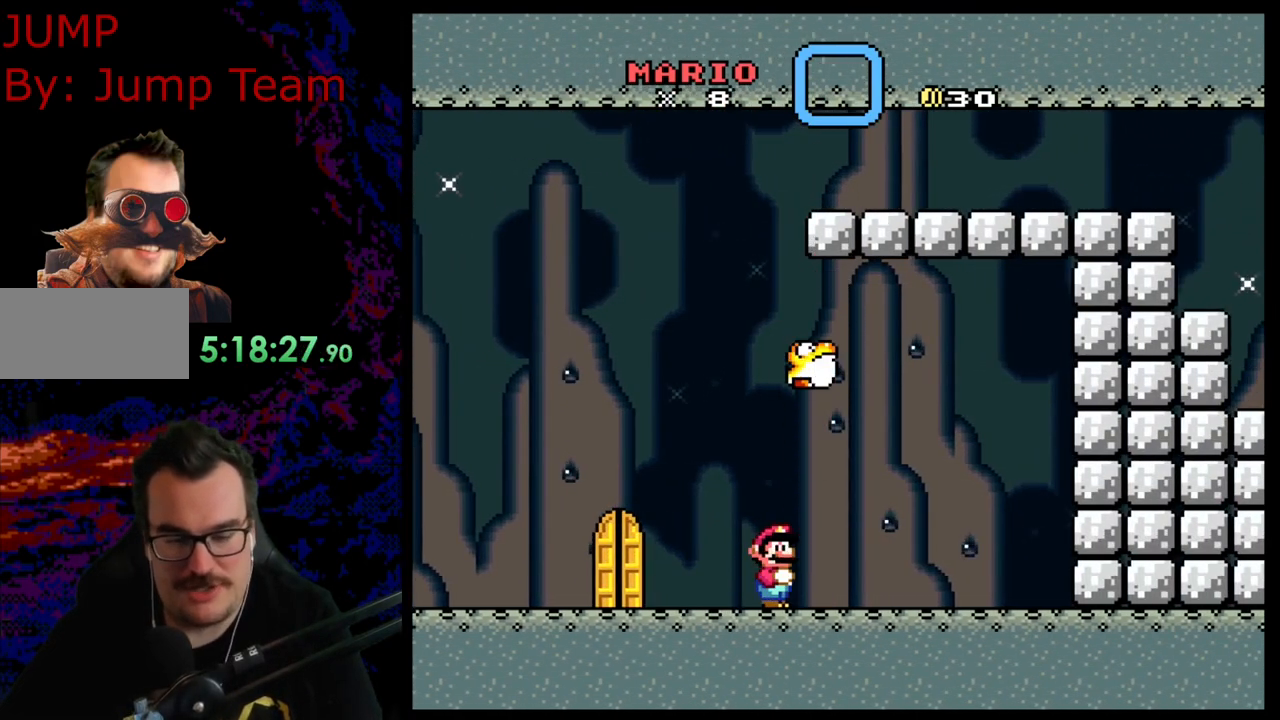
{"buttons": [], "events": [[317, "Y", "up"]]}
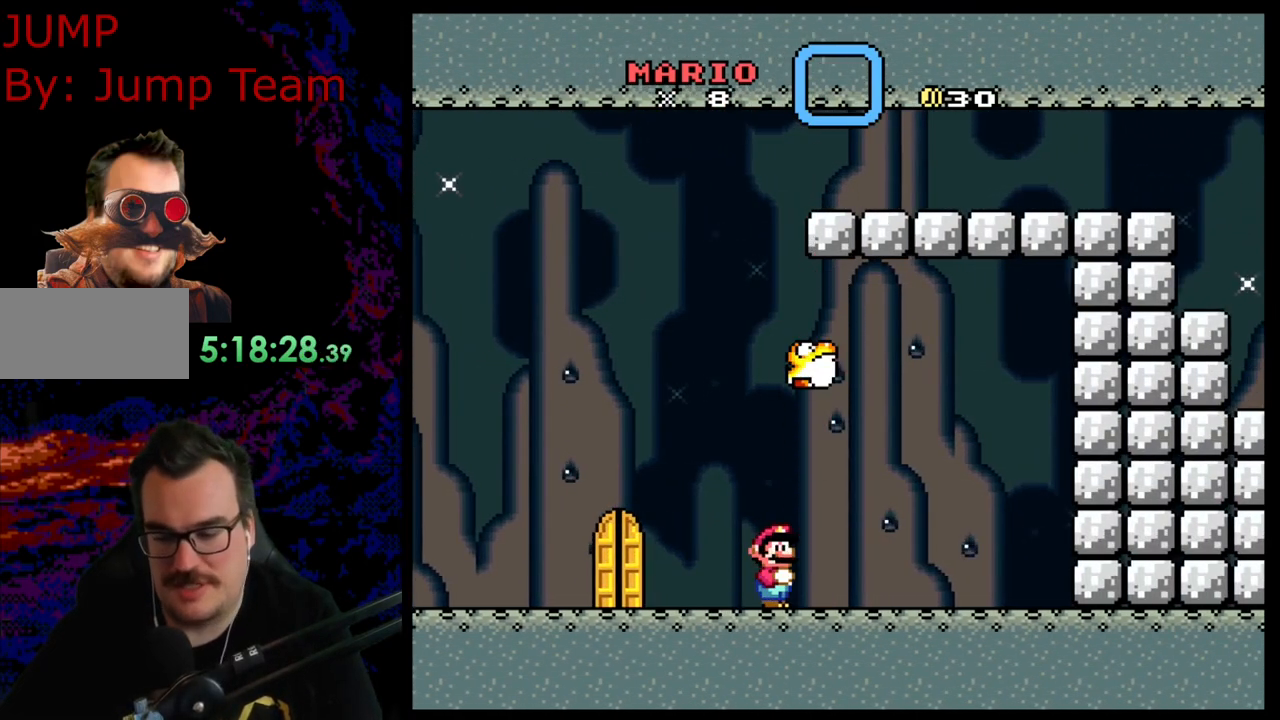
{"buttons": ["Y", "DPAD_LEFT"], "events": [[17, "Y", "down"], [400, "DPAD_LEFT", "down"]]}
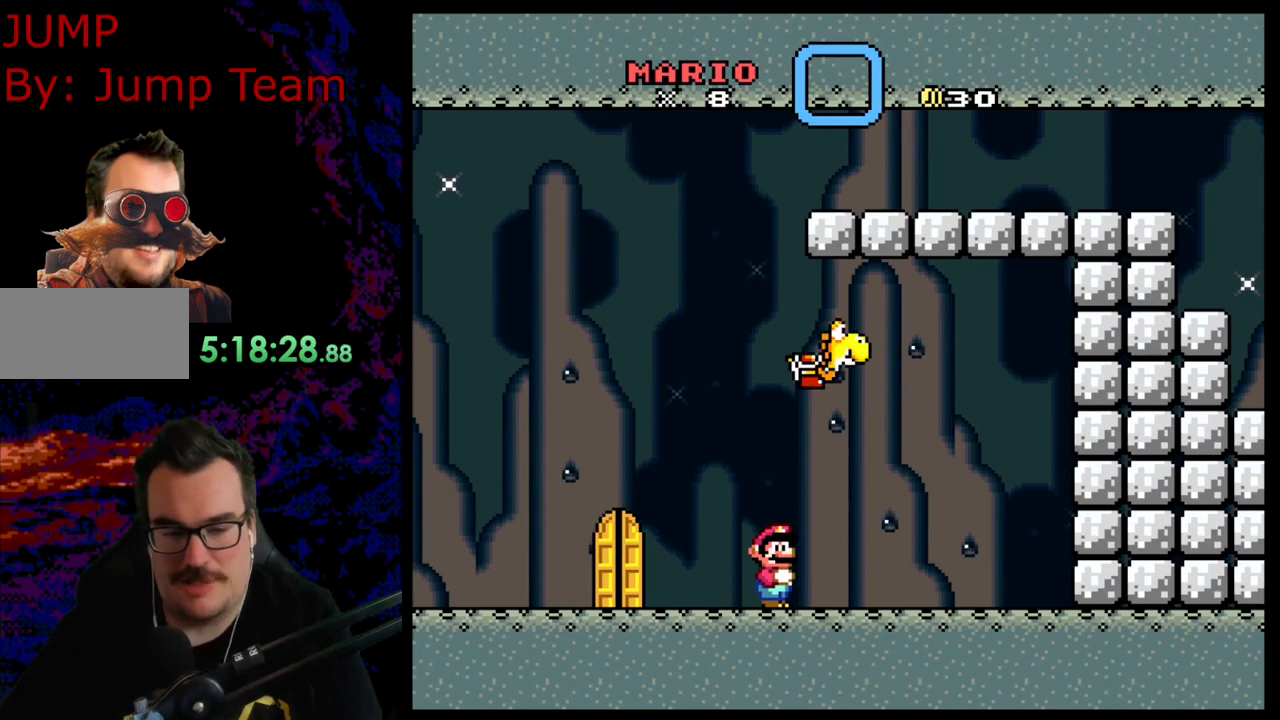
{"buttons": ["Y", "DPAD_RIGHT"], "events": [[267, "B", "down"], [283, "DPAD_LEFT", "up"], [317, "DPAD_RIGHT", "down"], [467, "B", "up"]]}
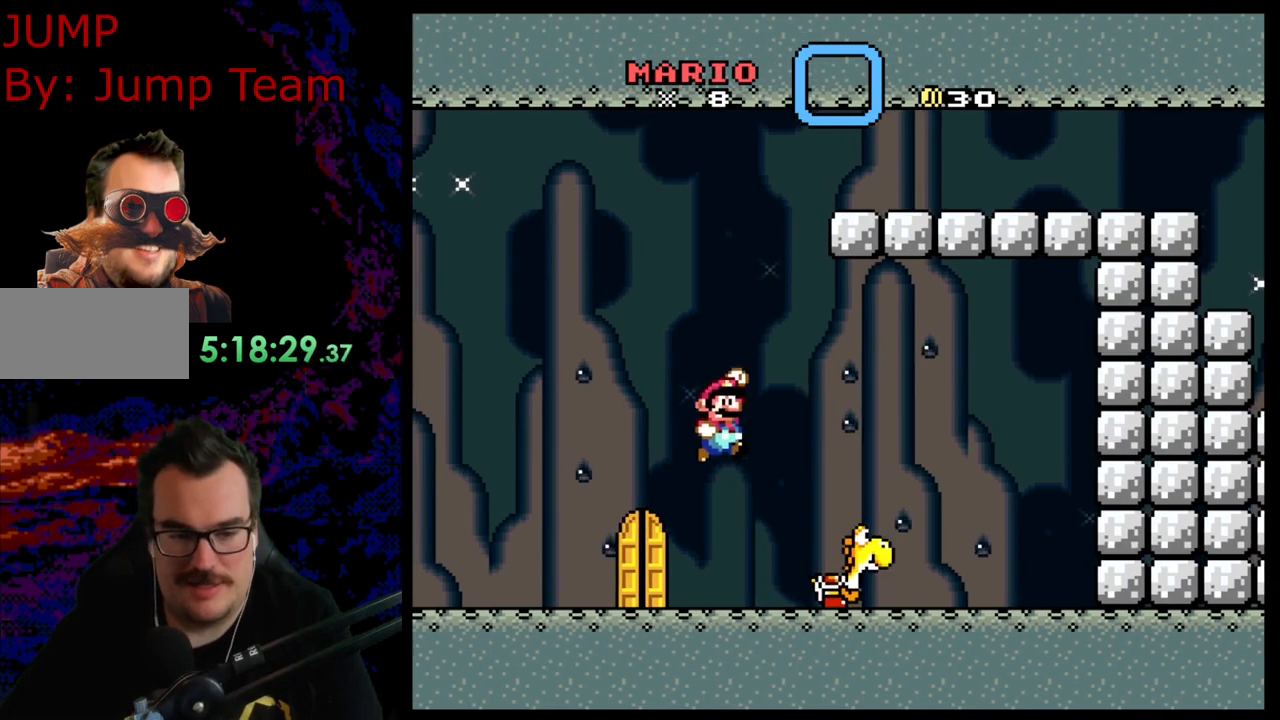
{"buttons": ["Y", "DPAD_LEFT"], "events": [[267, "DPAD_RIGHT", "up"], [333, "DPAD_LEFT", "down"]]}
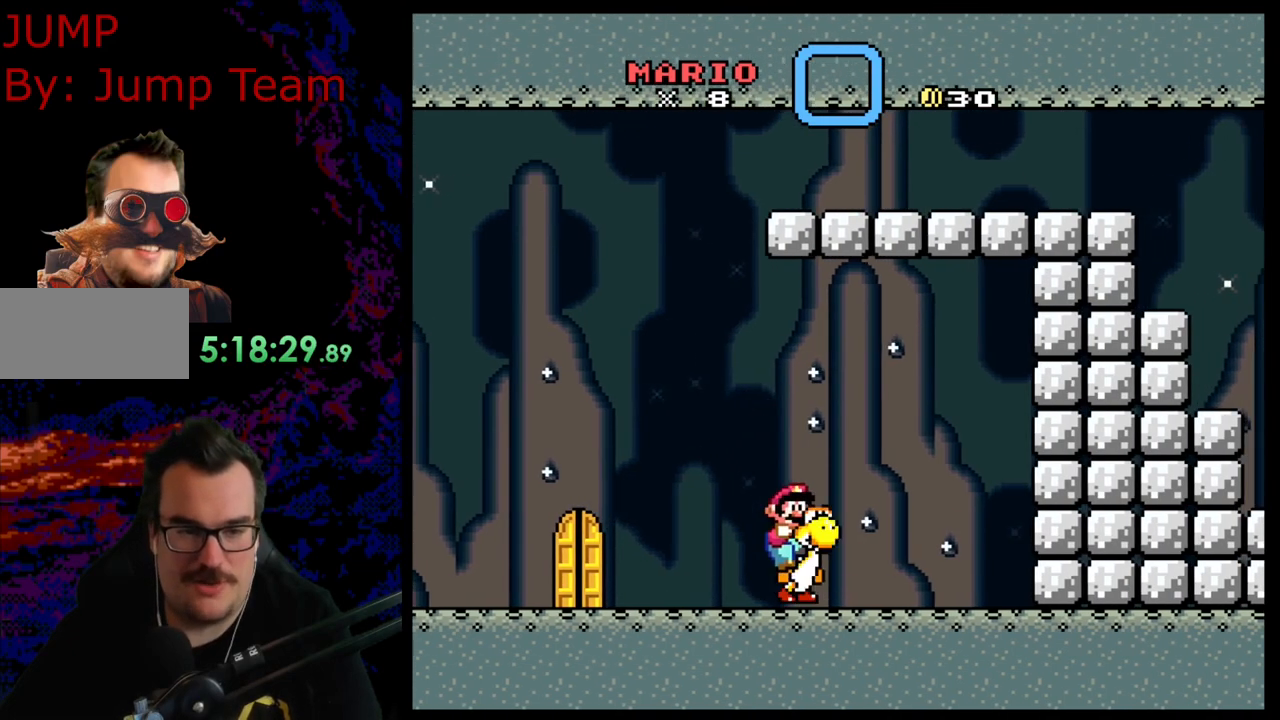
{"buttons": ["B", "Y", "DPAD_RIGHT"], "events": [[50, "B", "down"], [367, "DPAD_LEFT", "up"], [433, "DPAD_RIGHT", "down"]]}
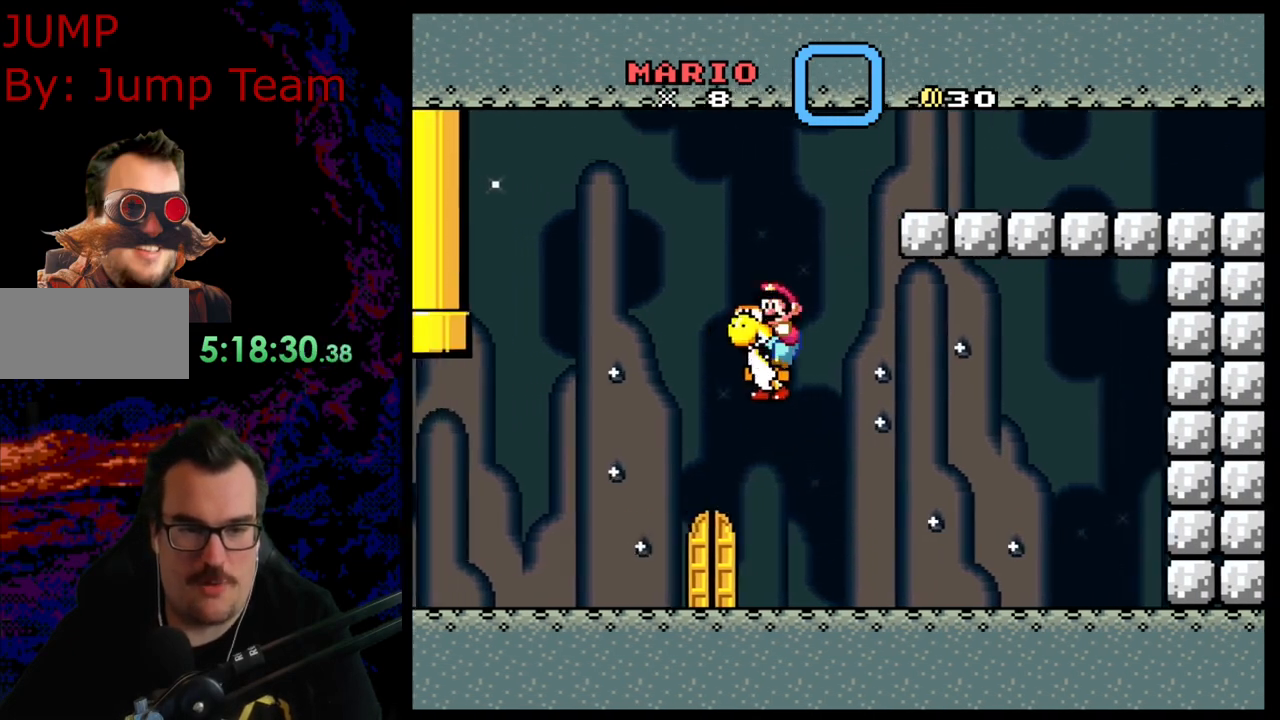
{"buttons": ["A", "X", "DPAD_RIGHT"], "events": [[200, "B", "up"], [217, "A", "down"], [217, "X", "down"], [233, "Y", "up"]]}
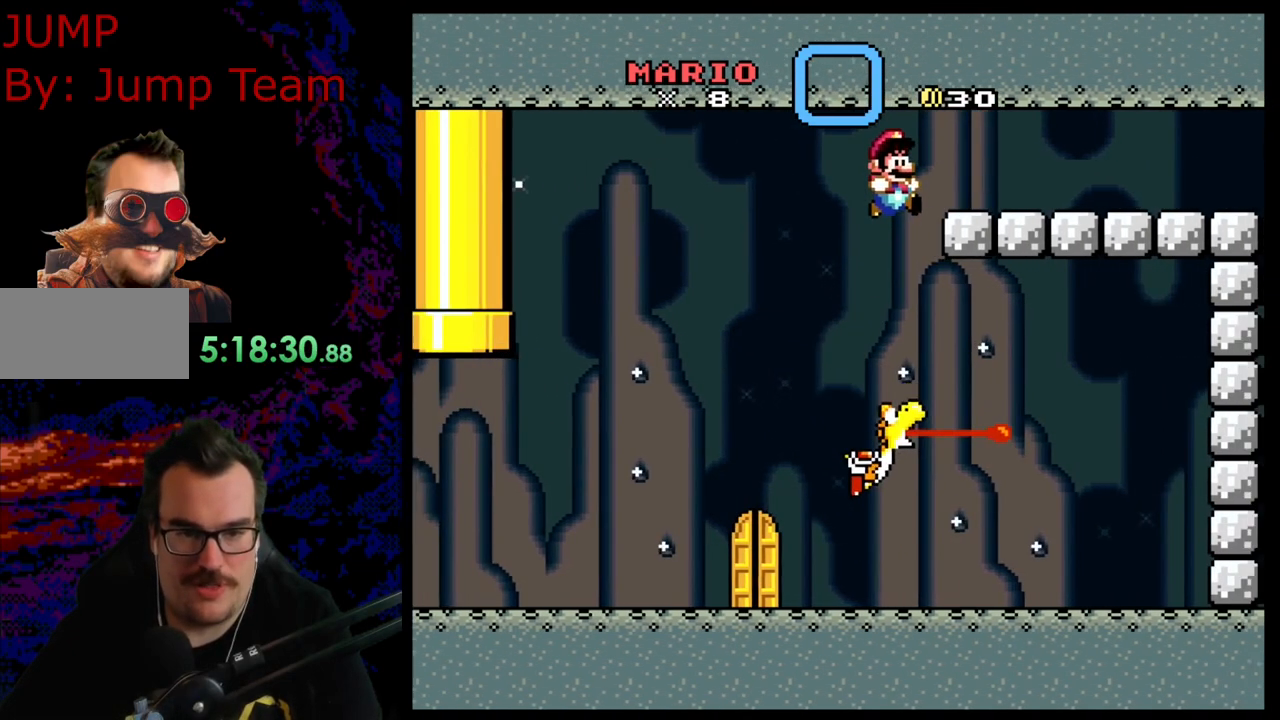
{"buttons": ["Y", "DPAD_RIGHT"], "events": [[267, "A", "up"], [267, "Y", "down"], [317, "X", "up"]]}
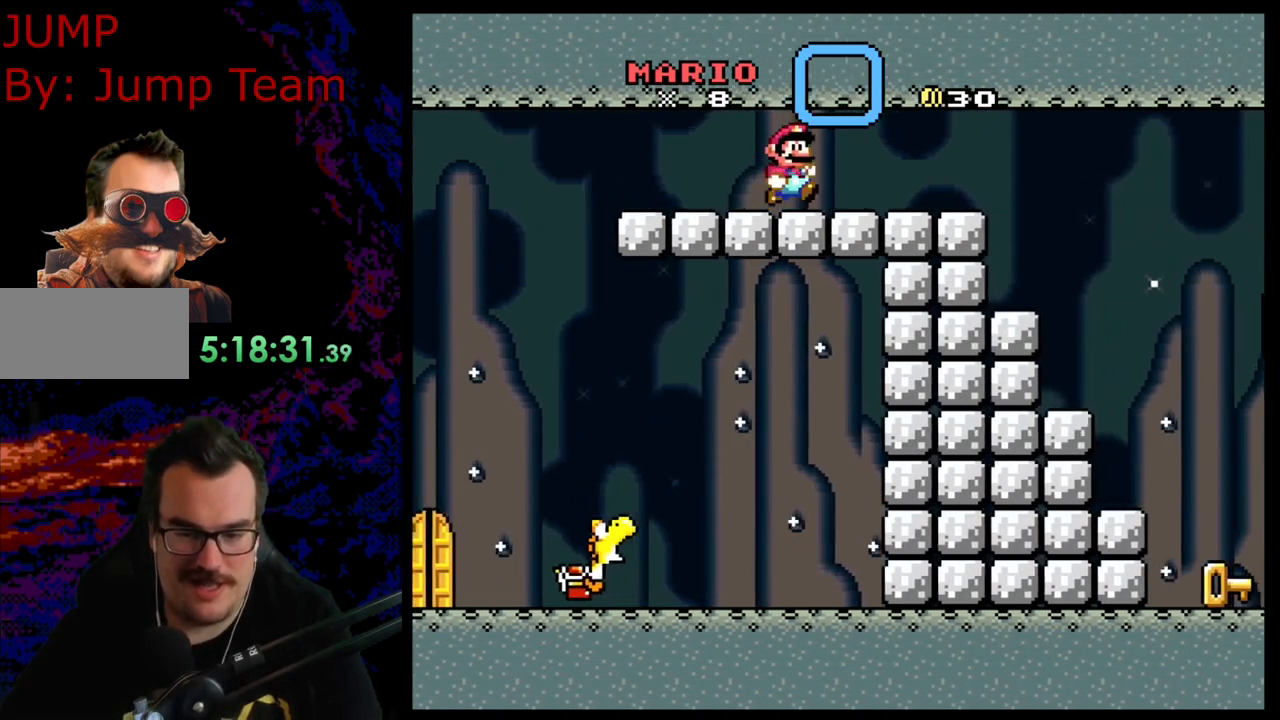
{"buttons": ["Y", "DPAD_RIGHT"], "events": []}
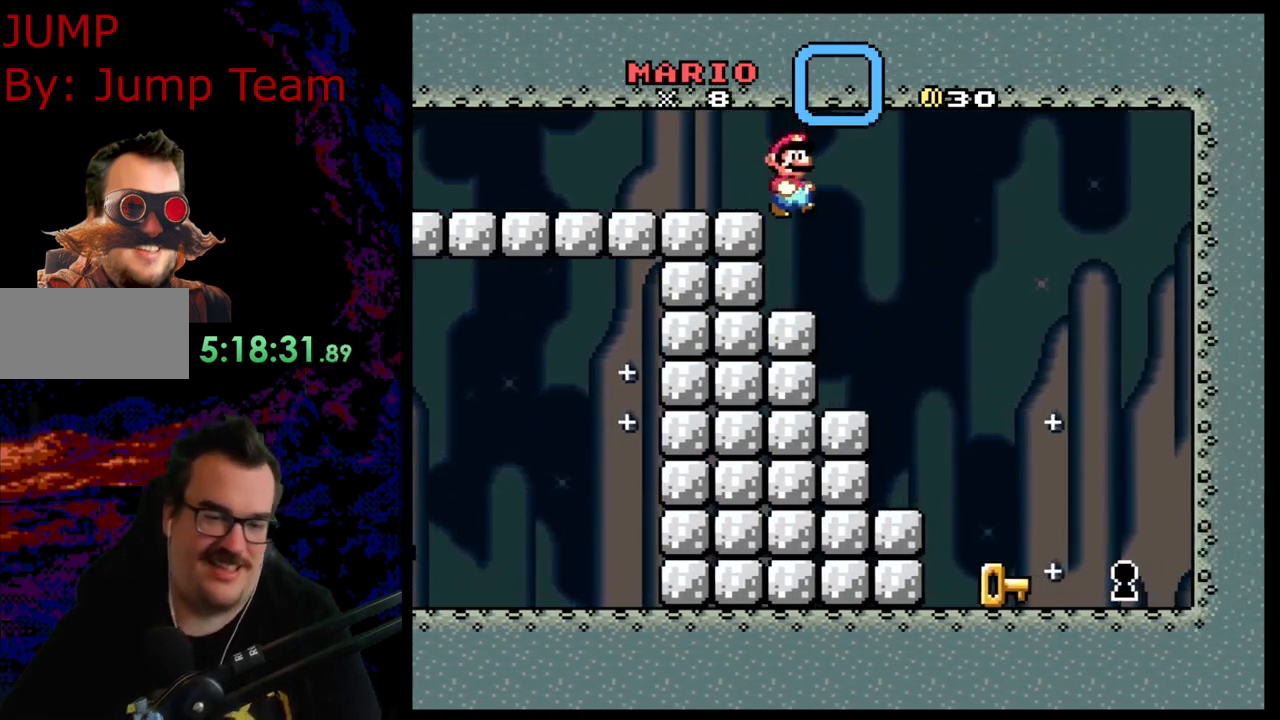
{"buttons": ["Y", "DPAD_RIGHT"], "events": []}
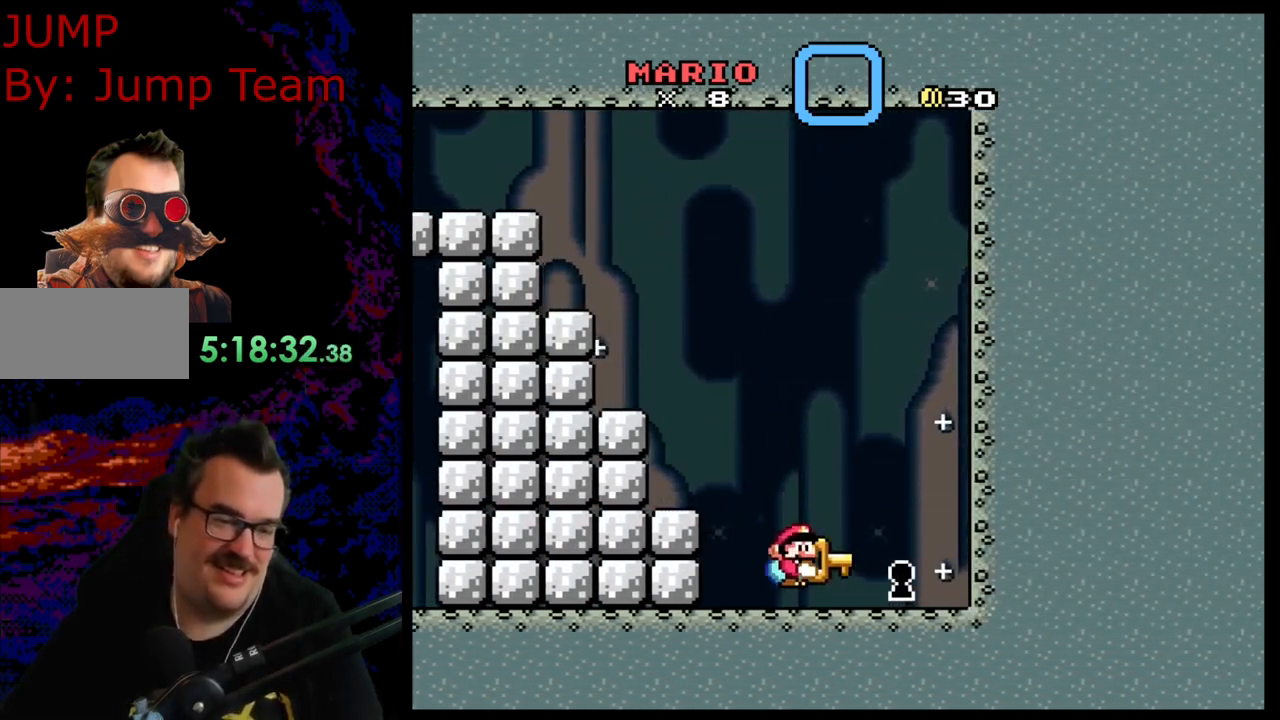
{"buttons": [], "events": [[367, "DPAD_RIGHT", "up"], [383, "Y", "up"]]}